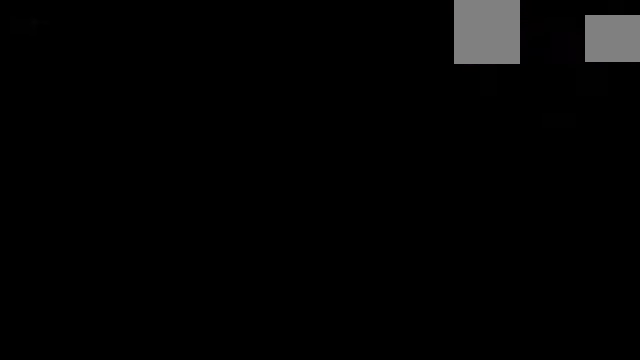
Gameplay with keyboard; each line is a JSON object with the keys held at the frame after it. "events" lists presses ("down") and releases ("up") of "a", "c", "d", "down", "e", "left", "q", "right", "s", "up", "w", "x" and "z" between this image and that frame as [ms after this image, input, new state], when the widget could be followed in between. No other keys are recorded. Mouse input is not recorded.
{"keys": ["left", "z"], "events": []}
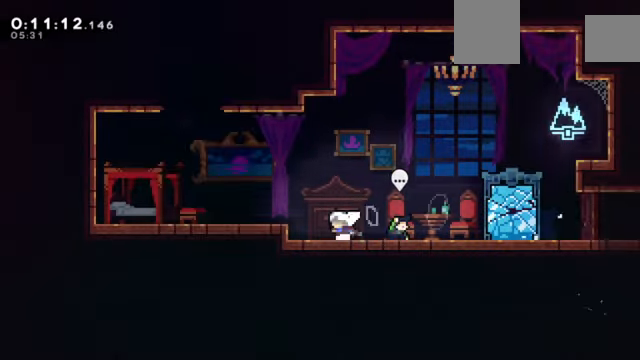
{"keys": ["up", "x", "z"], "events": [[66, "c", "down"], [367, "c", "up"], [367, "up", "down"], [367, "x", "down"], [433, "left", "up"]]}
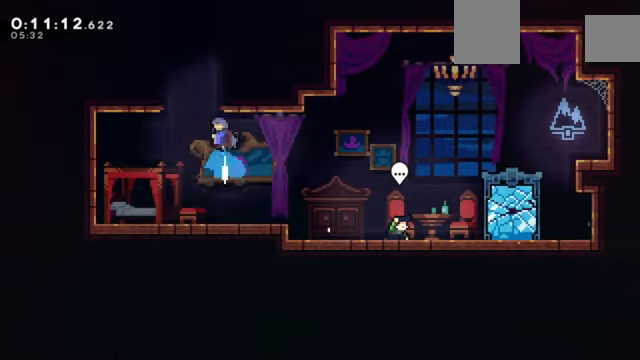
{"keys": ["c", "z"], "events": [[33, "up", "up"], [67, "c", "down"], [67, "x", "up"], [100, "left", "down"], [300, "left", "up"], [400, "c", "up"], [434, "c", "down"]]}
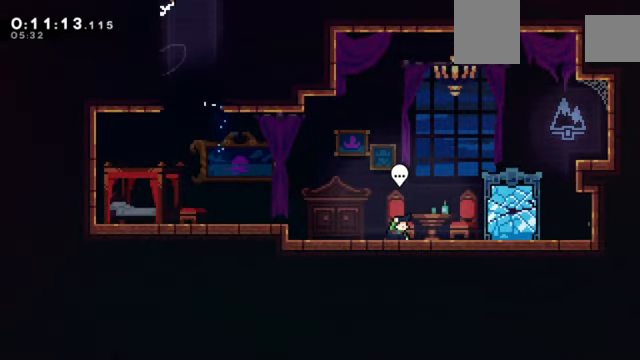
{"keys": ["c", "z"], "events": []}
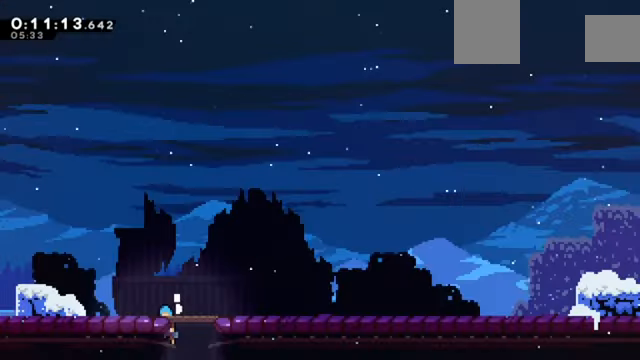
{"keys": ["c"], "events": [[234, "z", "up"], [267, "c", "up"], [367, "down", "down"], [467, "c", "down"], [467, "down", "up"]]}
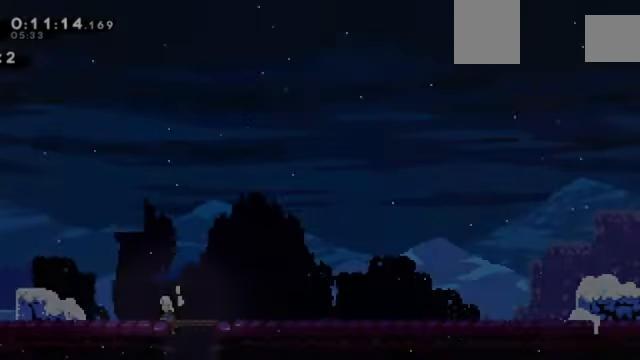
{"keys": ["right", "z"], "events": [[66, "c", "up"], [267, "z", "down"], [500, "right", "down"]]}
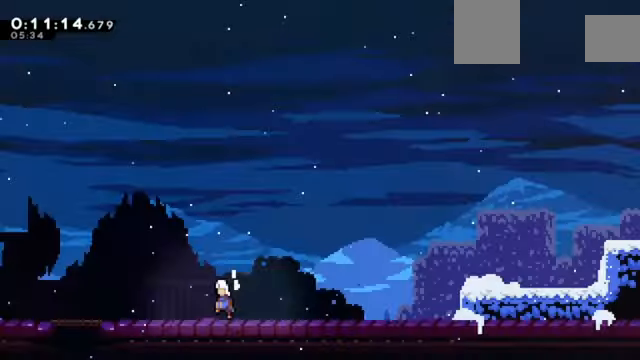
{"keys": ["c", "right", "z"], "events": [[33, "down", "down"], [134, "x", "down"], [234, "down", "up"], [234, "x", "up"], [300, "c", "down"]]}
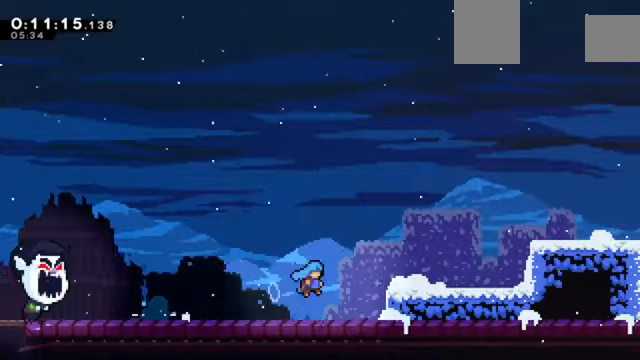
{"keys": ["z"], "events": [[233, "c", "up"], [267, "c", "down"], [467, "c", "up"], [500, "right", "up"]]}
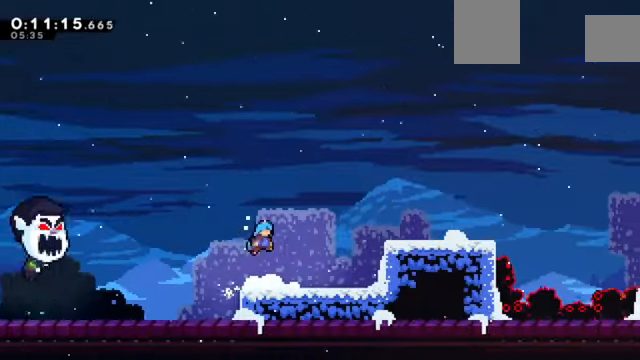
{"keys": ["c", "right", "z"], "events": [[334, "right", "down"], [334, "x", "down"], [434, "x", "up"], [467, "c", "down"]]}
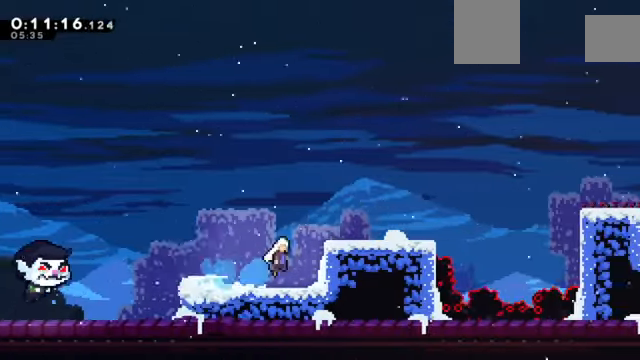
{"keys": ["c", "right", "z"], "events": [[267, "c", "up"], [300, "down", "down"], [300, "x", "down"], [400, "down", "up"], [400, "x", "up"], [500, "c", "down"]]}
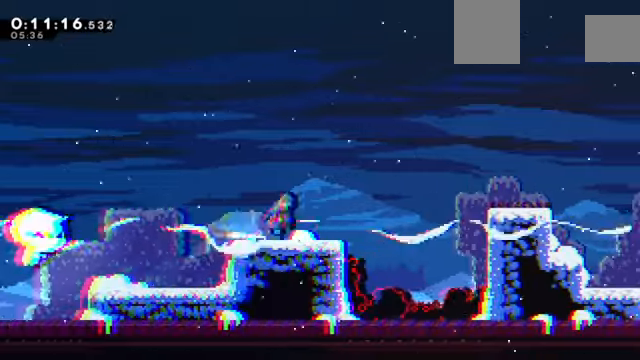
{"keys": ["c", "z"], "events": [[401, "c", "up"], [468, "c", "down"], [501, "right", "up"]]}
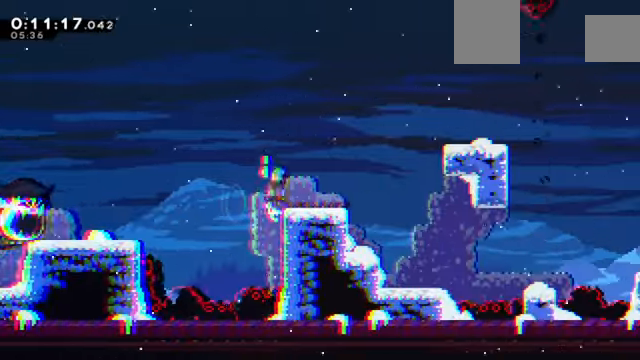
{"keys": ["right", "z"], "events": [[300, "c", "up"], [334, "right", "down"]]}
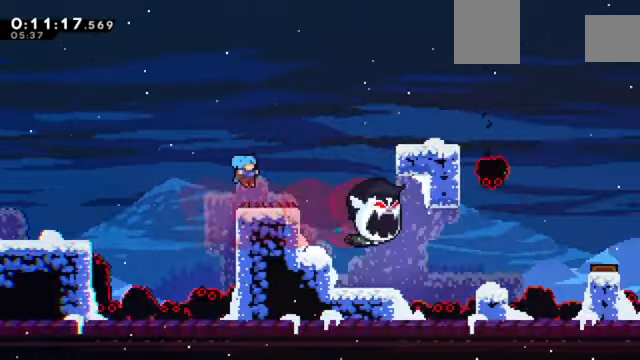
{"keys": ["right", "z"], "events": [[167, "c", "down"], [201, "up", "down"], [267, "x", "down"], [434, "c", "up"], [501, "up", "up"], [501, "x", "up"]]}
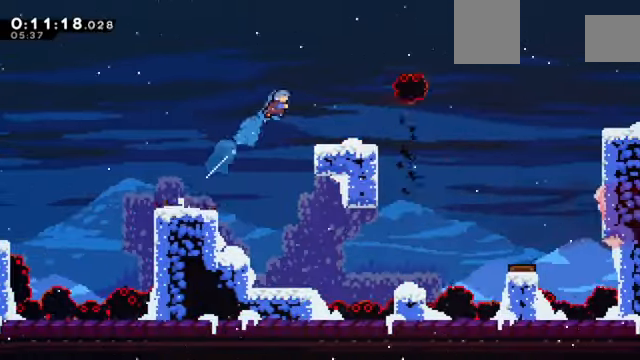
{"keys": ["down", "right", "z"], "events": [[167, "right", "up"], [334, "down", "down"], [334, "right", "down"], [400, "x", "down"], [467, "x", "up"]]}
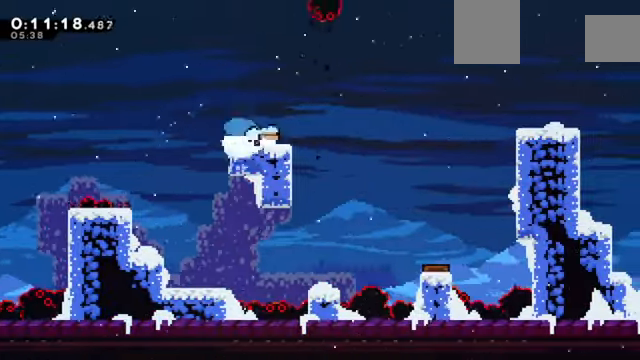
{"keys": ["right", "z"], "events": [[67, "down", "up"], [101, "c", "down"], [468, "c", "up"]]}
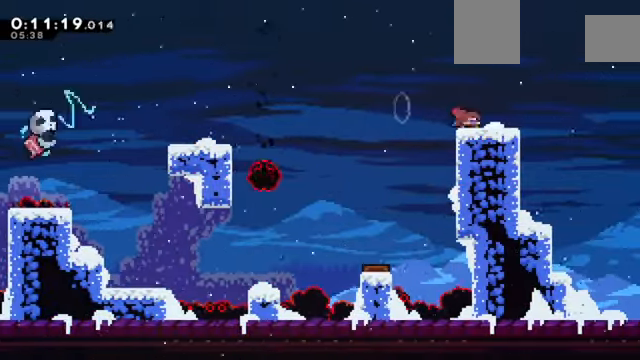
{"keys": ["c", "right", "z"], "events": [[33, "down", "down"], [33, "x", "down"], [100, "x", "up"], [167, "c", "down"], [167, "down", "up"]]}
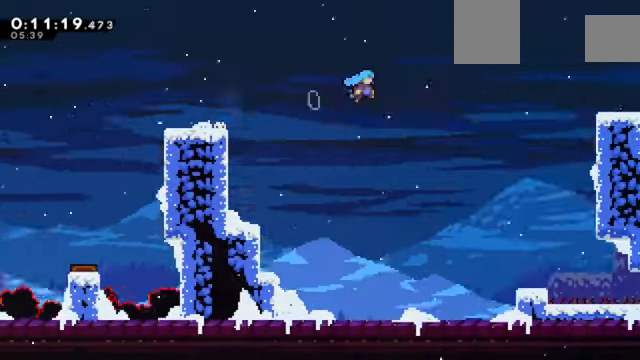
{"keys": ["c", "right", "z"], "events": []}
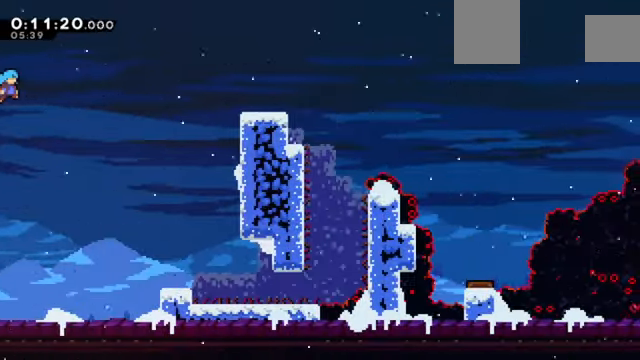
{"keys": ["right", "x", "z"], "events": [[233, "c", "up"], [267, "x", "down"]]}
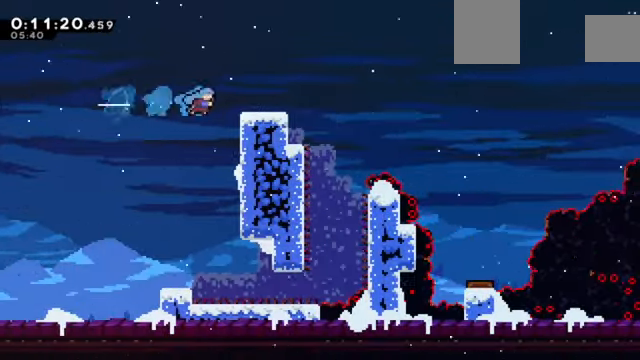
{"keys": ["z"], "events": [[101, "x", "up"], [167, "right", "up"], [201, "c", "down"], [401, "c", "up"], [401, "right", "down"], [468, "right", "up"]]}
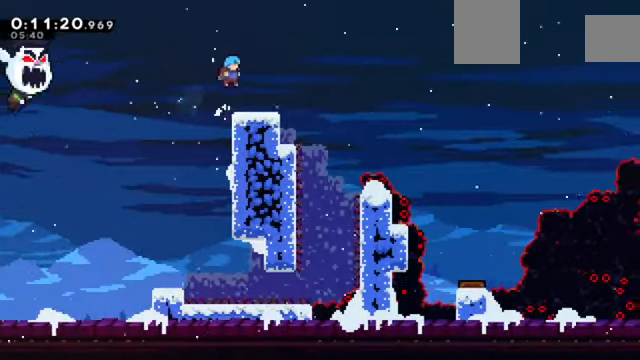
{"keys": ["c", "right", "z"], "events": [[167, "down", "down"], [167, "right", "down"], [200, "x", "down"], [267, "x", "up"], [367, "down", "up"], [400, "c", "down"]]}
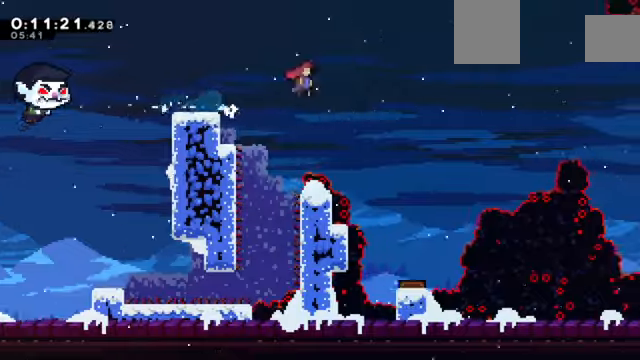
{"keys": ["right"], "events": [[333, "c", "up"], [367, "x", "down"], [467, "x", "up"], [467, "z", "up"]]}
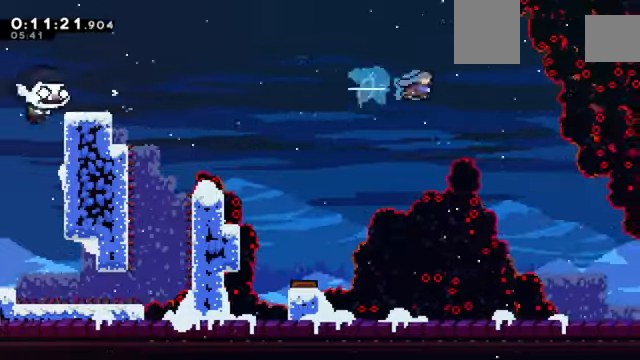
{"keys": ["down", "right"], "events": [[167, "down", "down"]]}
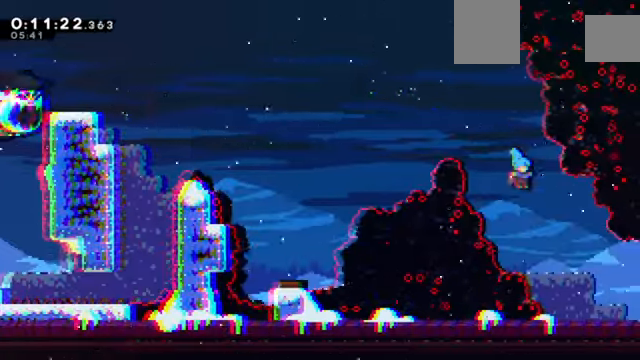
{"keys": ["c", "right"], "events": [[367, "x", "down"], [434, "c", "down"], [434, "x", "up"], [500, "down", "up"]]}
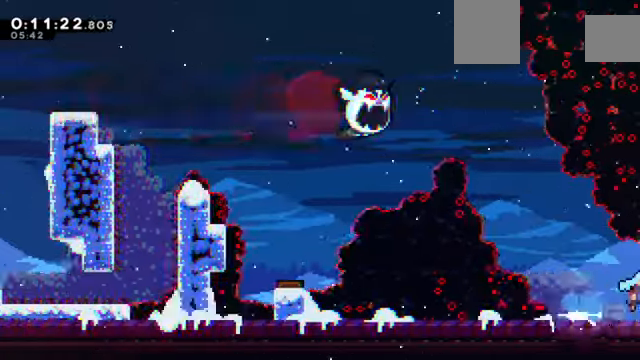
{"keys": ["c", "right", "z"], "events": [[367, "z", "down"]]}
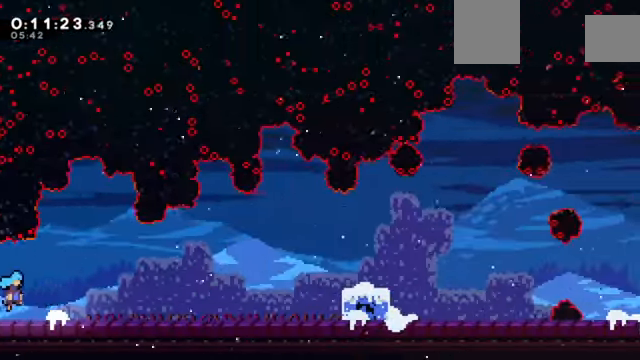
{"keys": ["right", "z"], "events": [[434, "c", "up"]]}
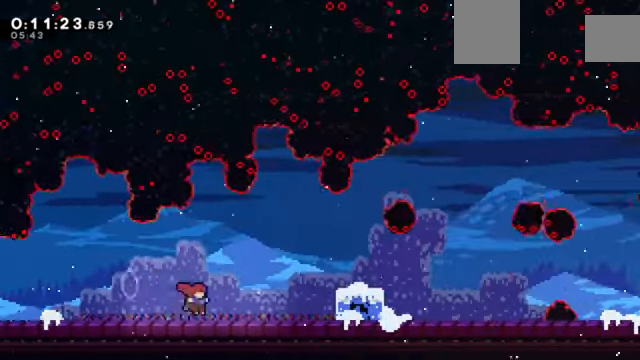
{"keys": ["right", "z"], "events": [[67, "c", "down"], [267, "x", "down"], [334, "c", "up"], [401, "right", "up"], [401, "x", "up"], [467, "right", "down"]]}
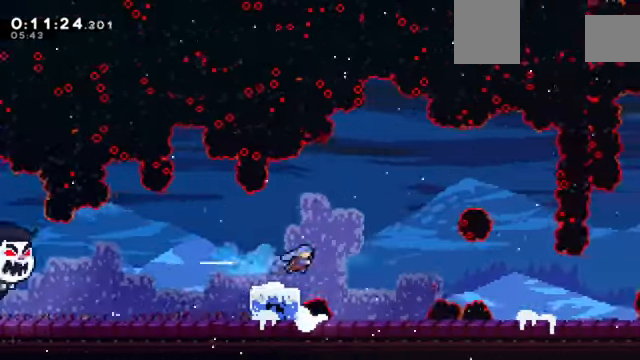
{"keys": ["c", "right", "x", "z"], "events": [[367, "c", "down"], [500, "x", "down"]]}
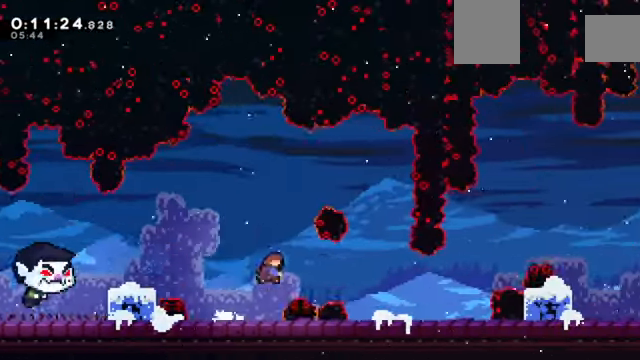
{"keys": ["right", "z"], "events": [[100, "c", "up"], [134, "x", "up"]]}